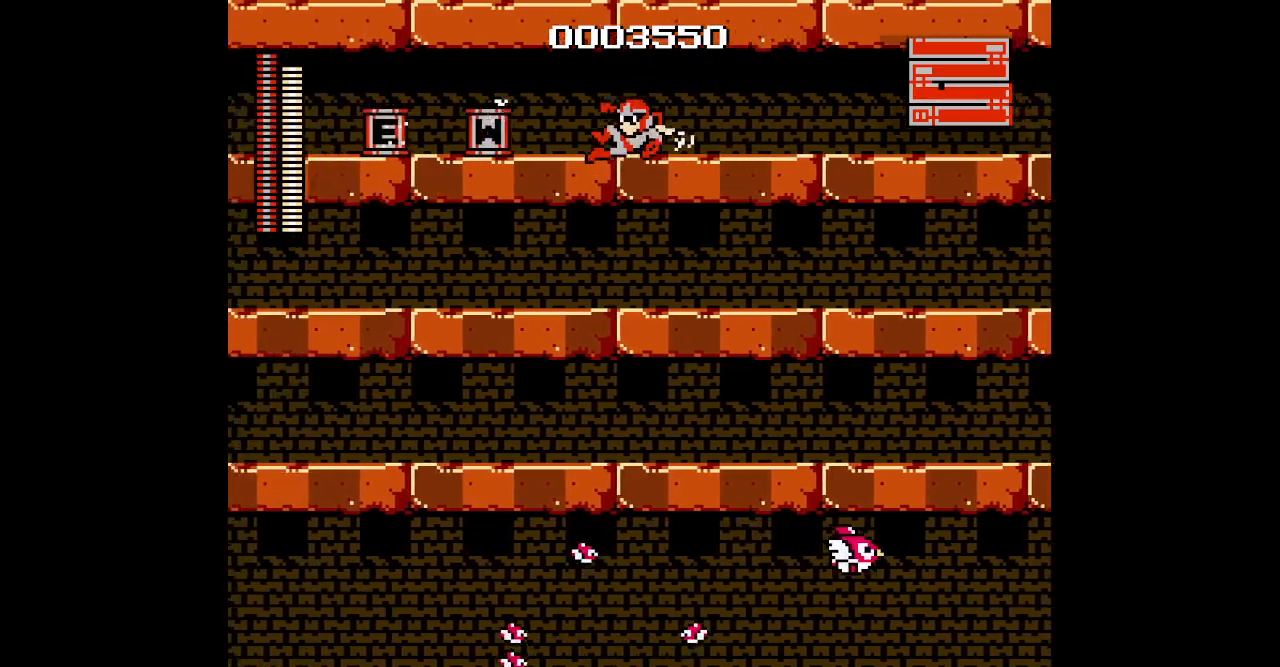
Gameplay with a controller (Xbox layout); each line is a JSON object with the inputs held at the frame after it. "events" lists button and stick changes between this image and that frame as [ms after this image, input, new state], when the widget could be followed in between. Not read: HOME L2 L3 R2 R3.
{"buttons": ["DPAD_LEFT"], "events": [[100, "DPAD_RIGHT", "down"], [133, "DPAD_LEFT", "up"], [217, "DPAD_LEFT", "down"], [233, "DPAD_RIGHT", "up"], [283, "DPAD_LEFT", "up"], [483, "DPAD_LEFT", "down"]]}
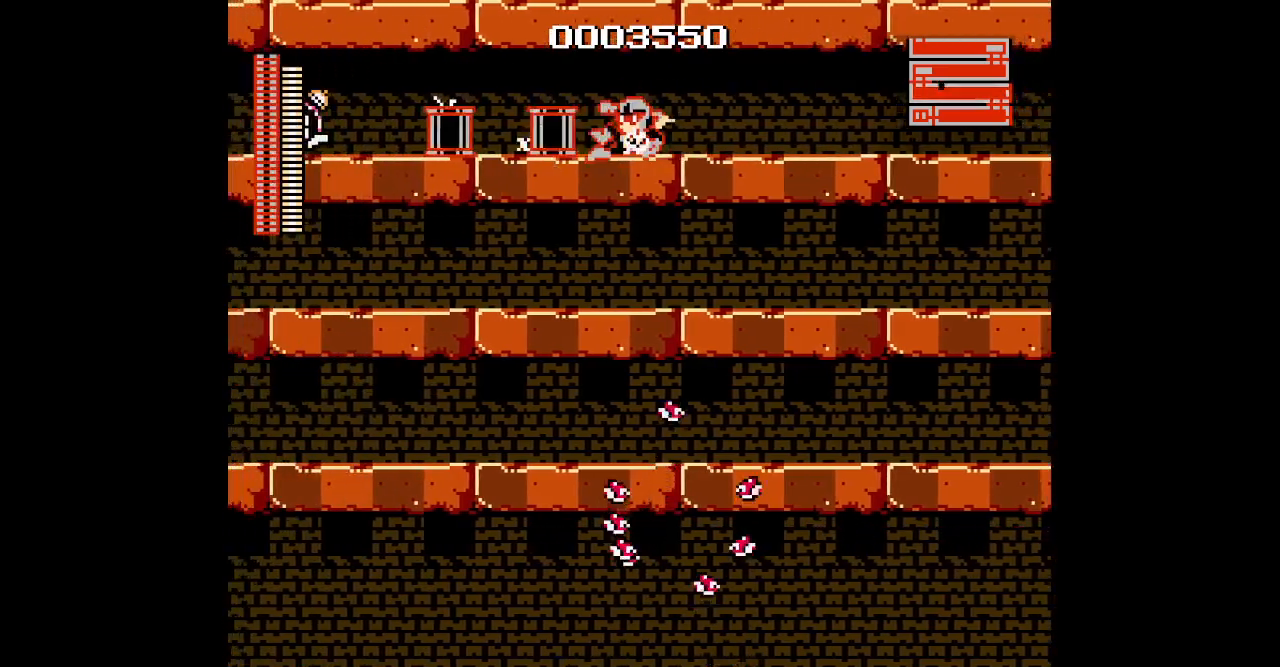
{"buttons": [], "events": [[183, "DPAD_RIGHT", "down"], [217, "DPAD_LEFT", "up"], [283, "DPAD_LEFT", "down"], [300, "DPAD_RIGHT", "up"], [383, "DPAD_LEFT", "up"]]}
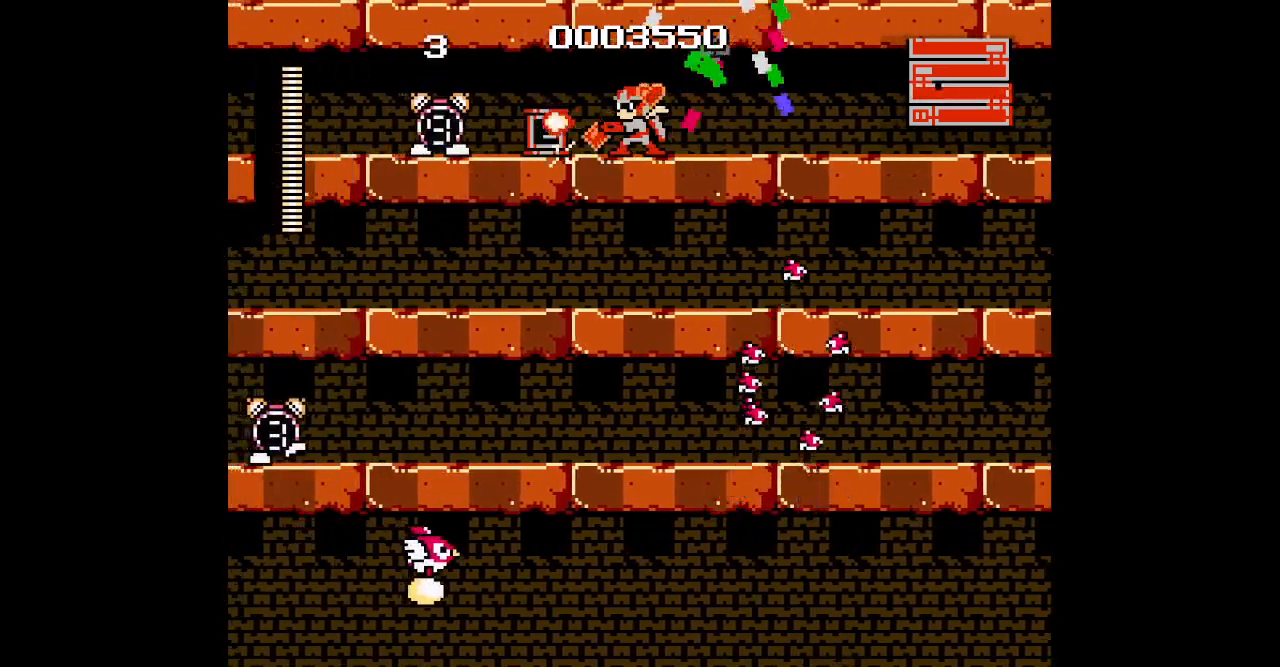
{"buttons": [], "events": []}
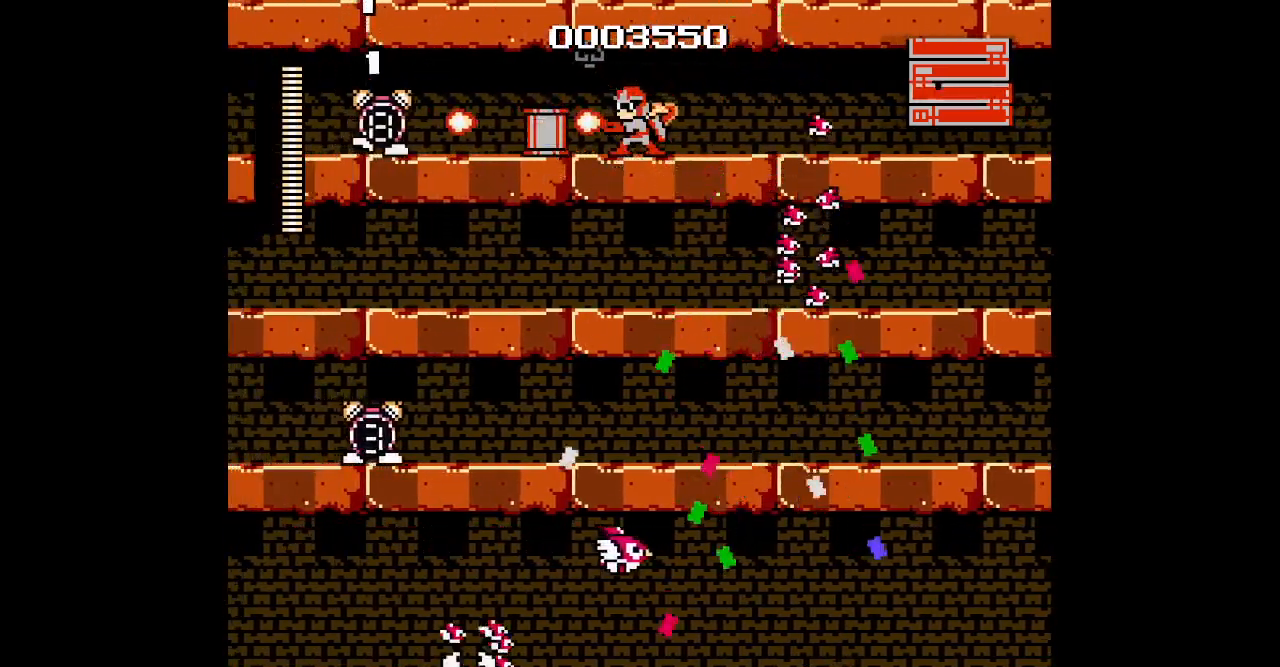
{"buttons": [], "events": []}
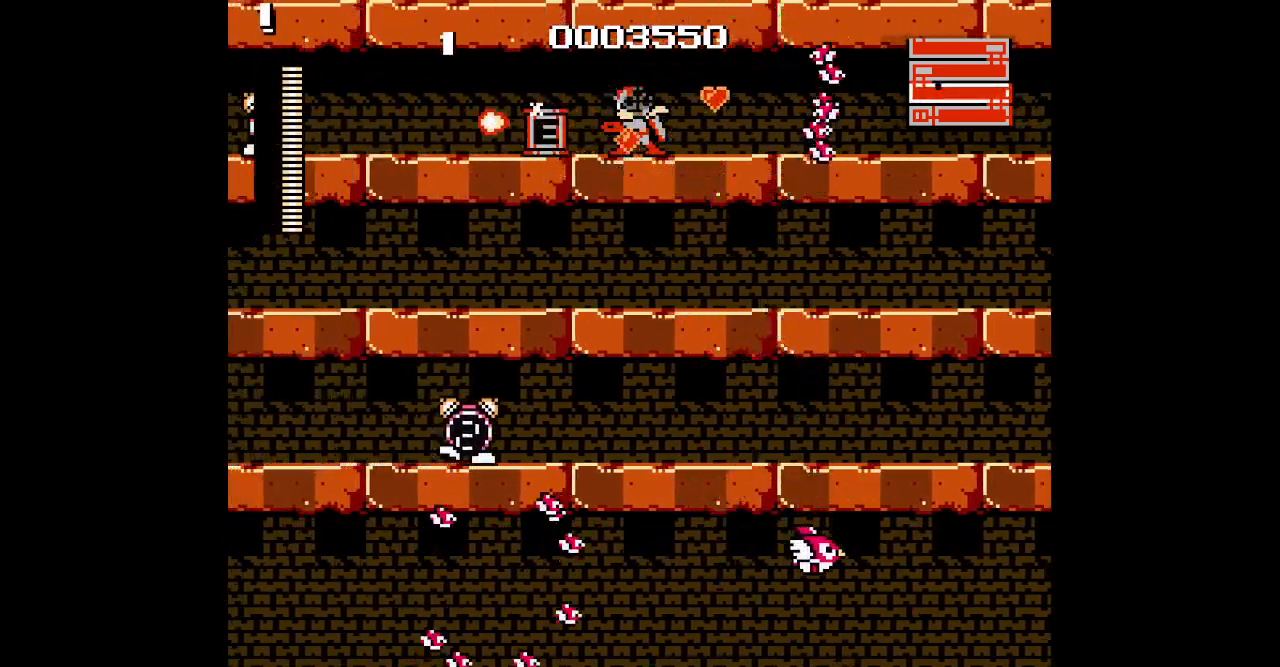
{"buttons": [], "events": []}
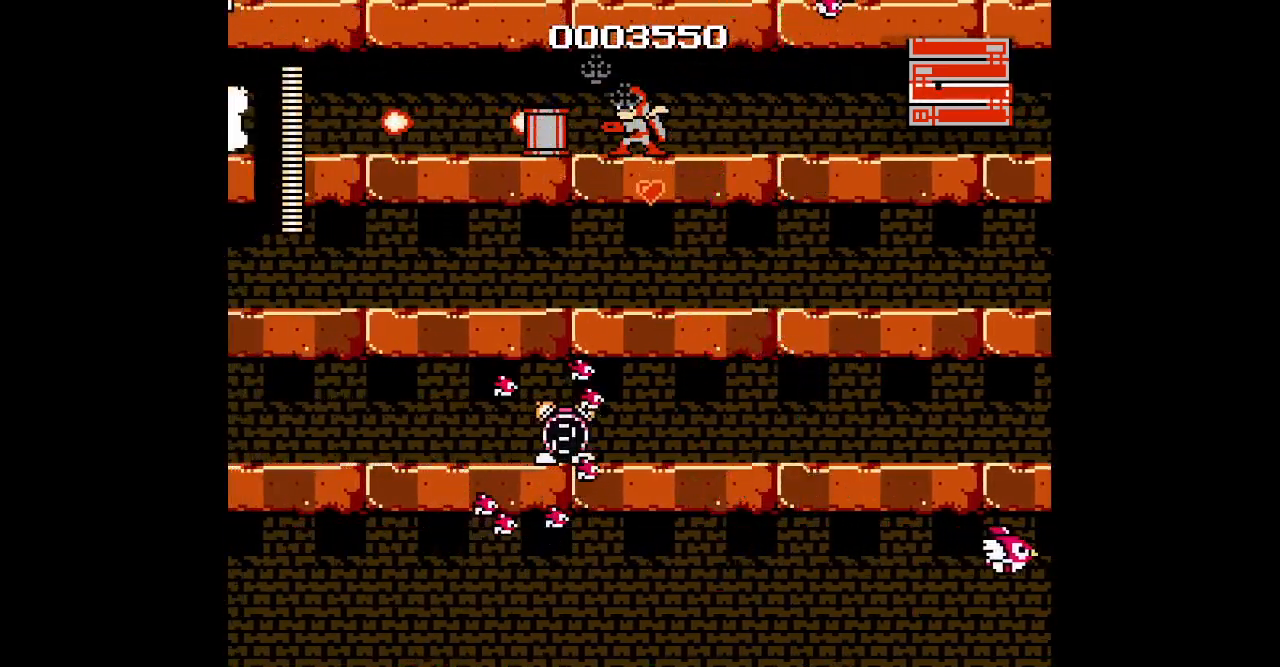
{"buttons": [], "events": []}
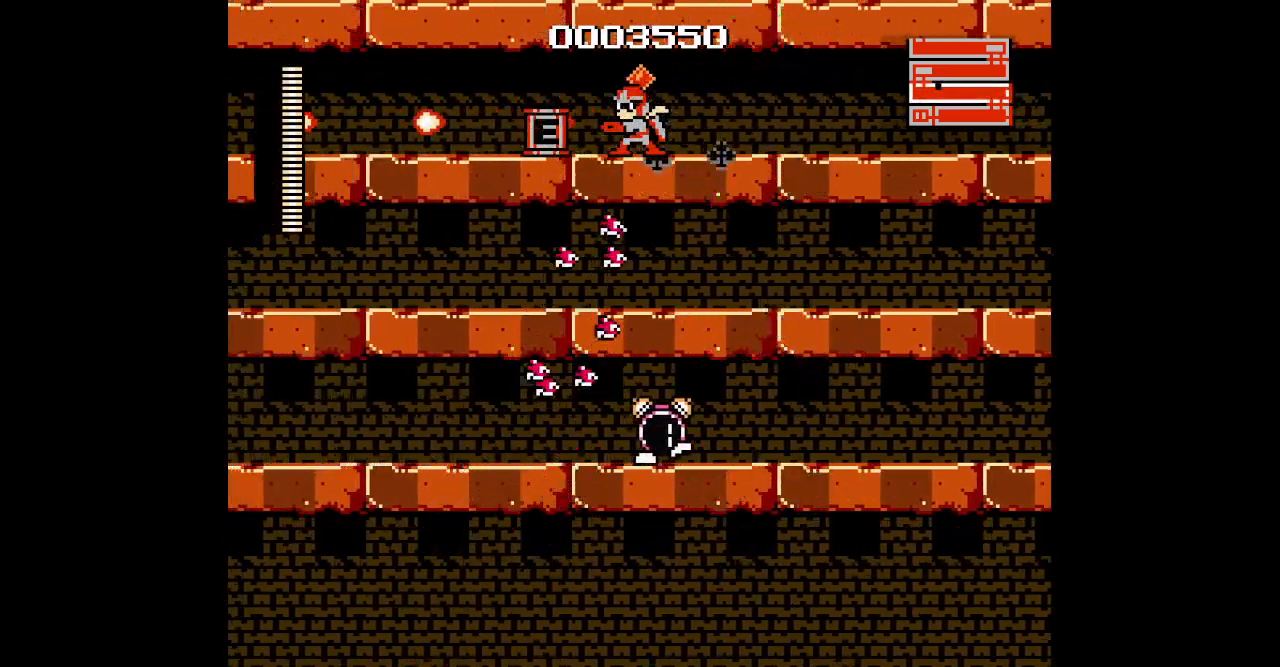
{"buttons": ["DPAD_LEFT"], "events": [[417, "DPAD_LEFT", "down"]]}
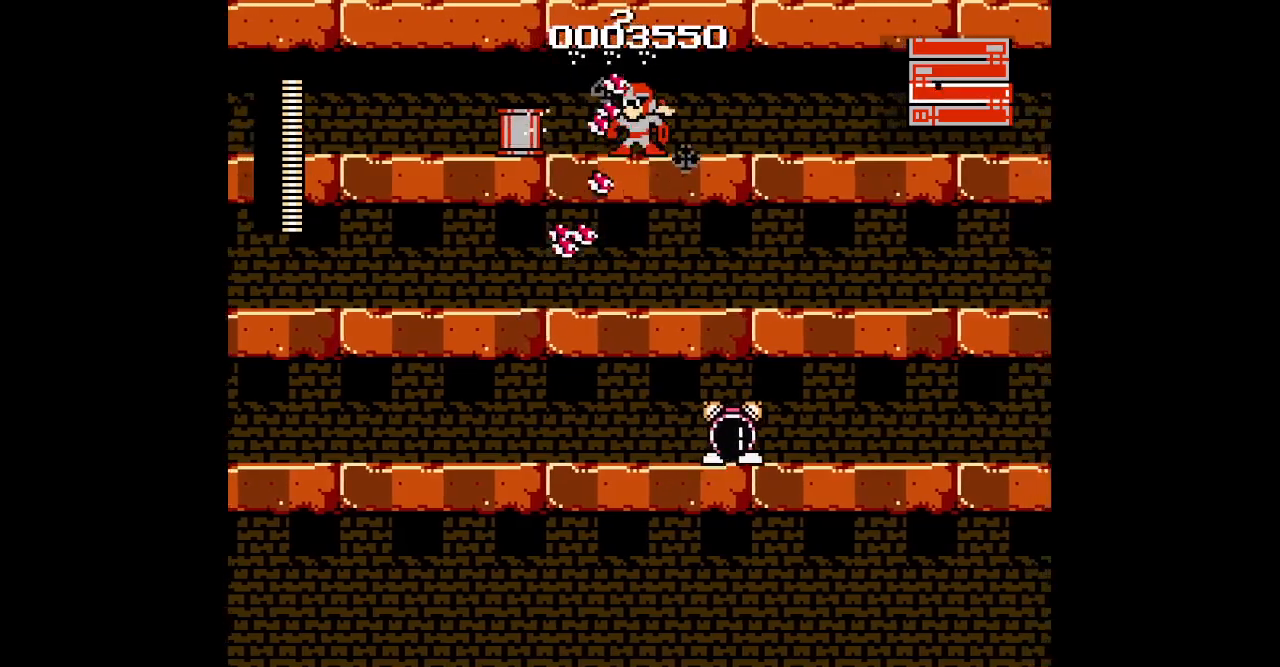
{"buttons": ["DPAD_LEFT"], "events": [[83, "DPAD_LEFT", "up"], [317, "DPAD_LEFT", "down"]]}
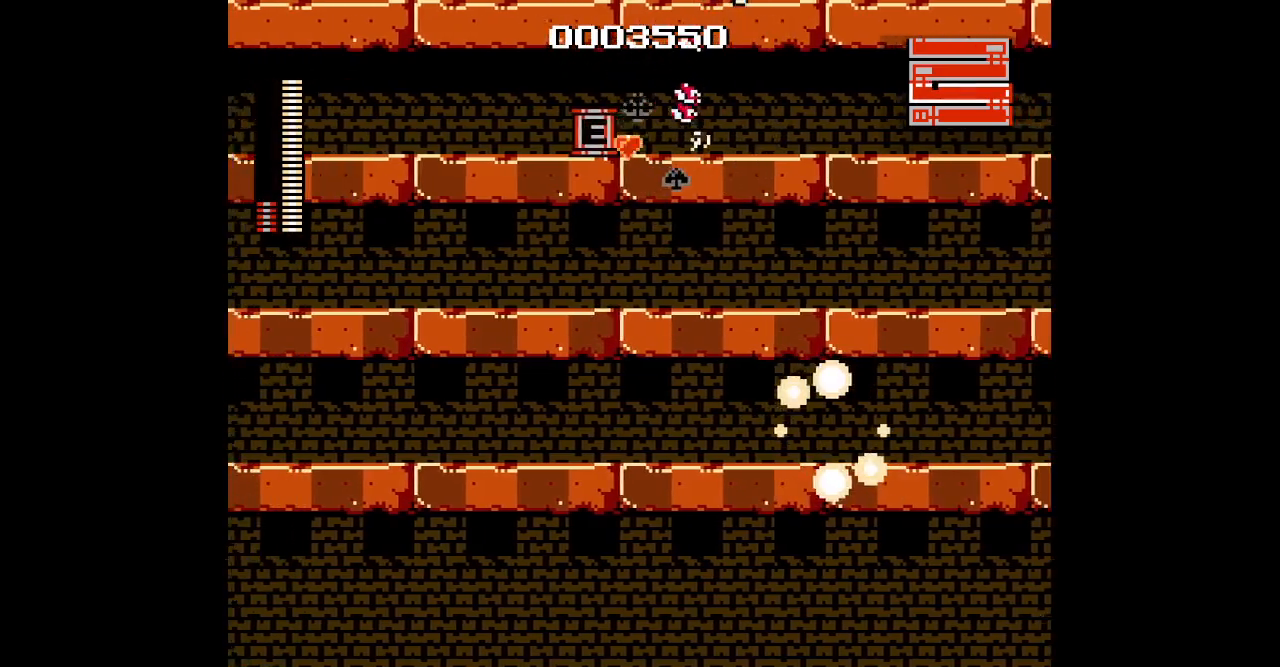
{"buttons": [], "events": [[67, "DPAD_RIGHT", "down"], [100, "DPAD_LEFT", "up"], [183, "DPAD_LEFT", "down"], [183, "DPAD_RIGHT", "up"], [267, "DPAD_LEFT", "up"]]}
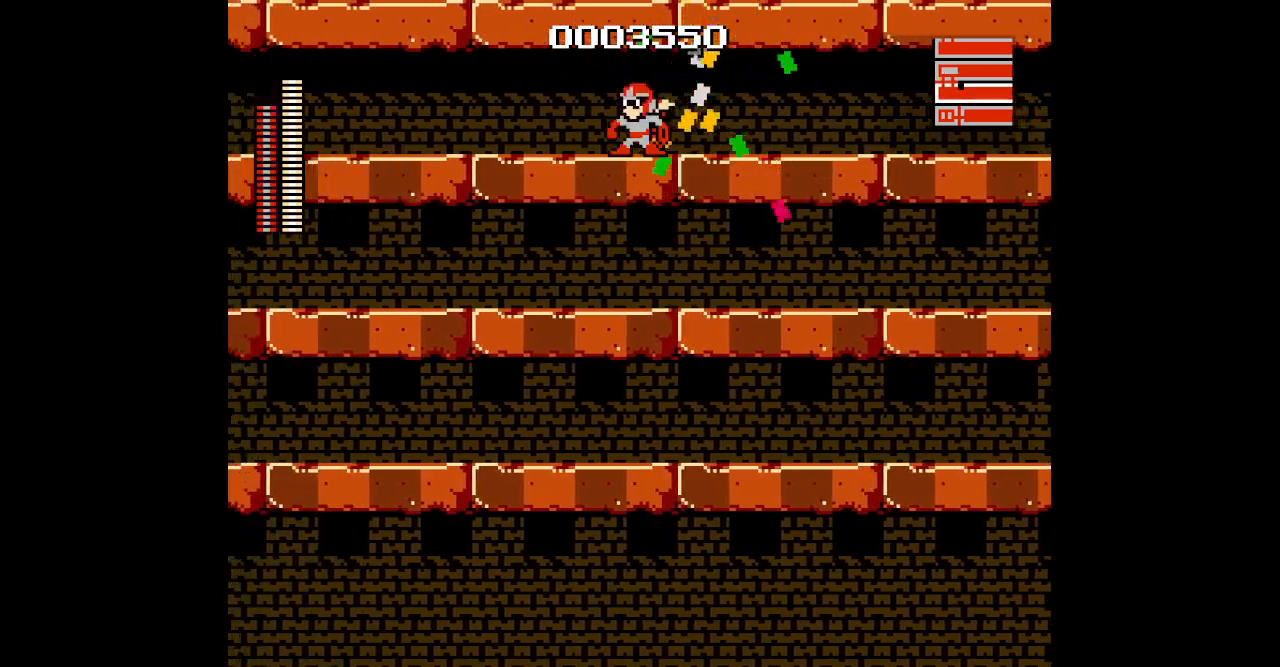
{"buttons": [], "events": [[67, "DPAD_LEFT", "down"], [217, "DPAD_RIGHT", "down"], [233, "DPAD_LEFT", "up"], [300, "DPAD_LEFT", "down"], [317, "DPAD_RIGHT", "up"], [400, "DPAD_LEFT", "up"]]}
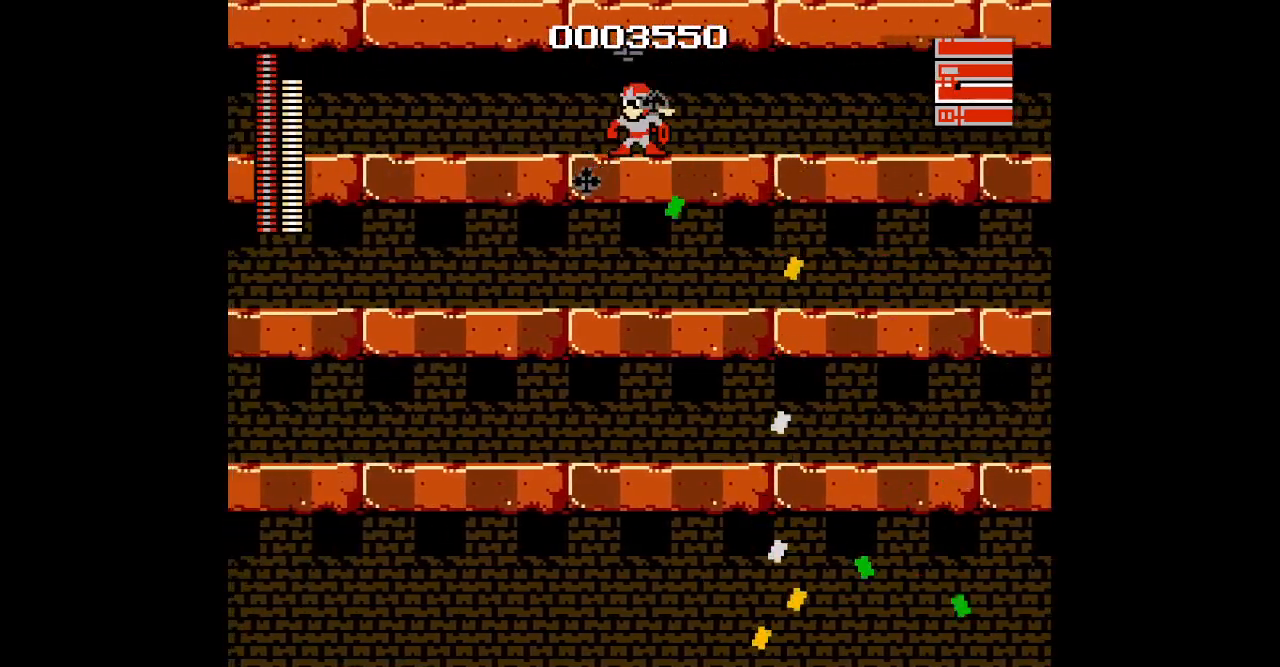
{"buttons": [], "events": [[133, "DPAD_LEFT", "down"], [300, "DPAD_RIGHT", "down"], [317, "DPAD_LEFT", "up"], [400, "DPAD_LEFT", "down"], [417, "DPAD_RIGHT", "up"], [483, "DPAD_LEFT", "up"]]}
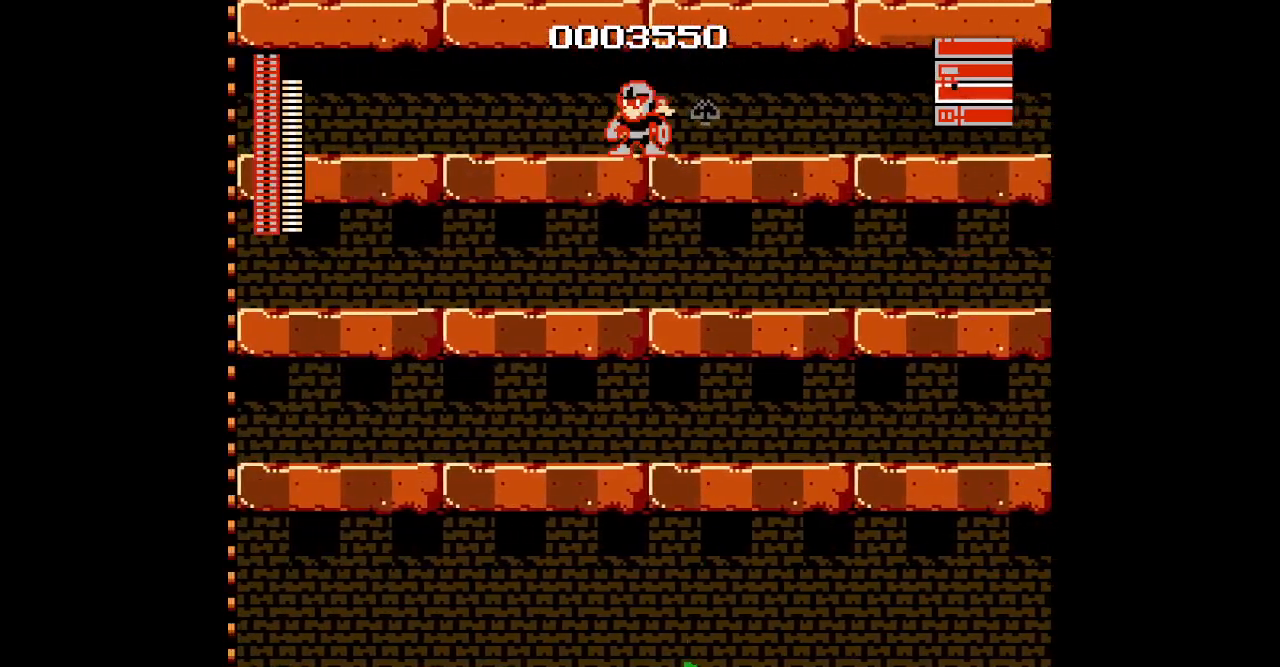
{"buttons": ["DPAD_RIGHT"], "events": [[217, "DPAD_LEFT", "down"], [450, "DPAD_RIGHT", "down"], [483, "DPAD_LEFT", "up"]]}
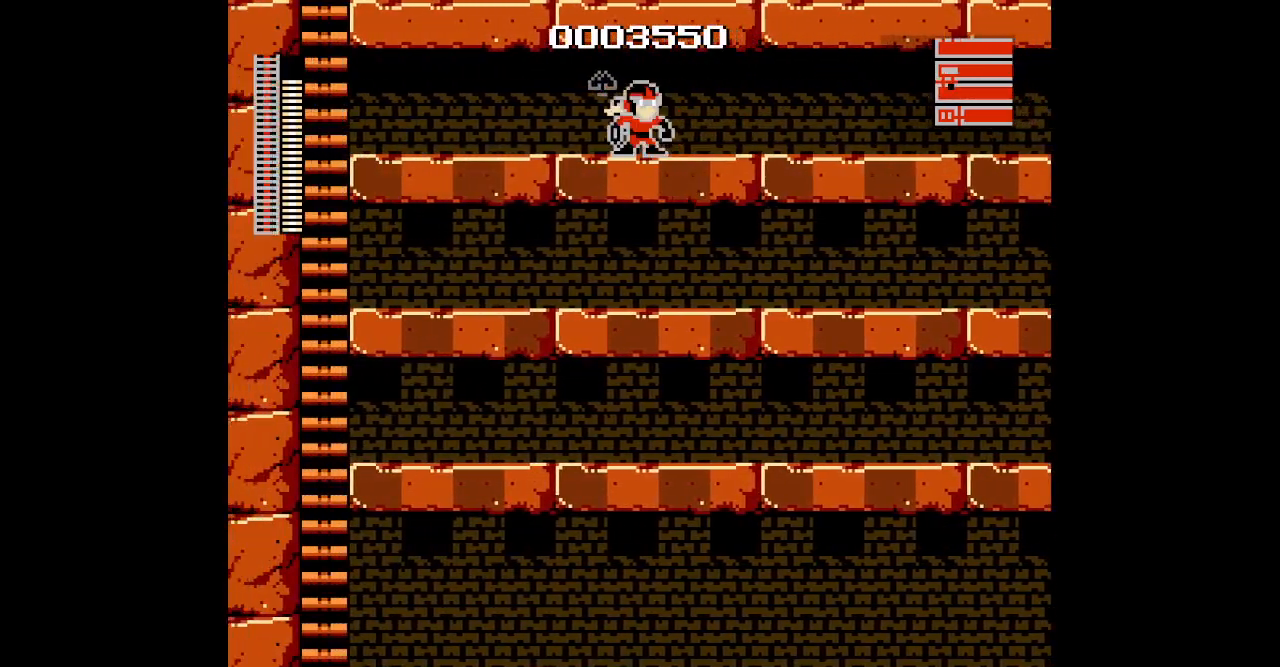
{"buttons": ["DPAD_LEFT"], "events": [[67, "DPAD_LEFT", "down"], [83, "DPAD_RIGHT", "up"], [150, "DPAD_LEFT", "up"], [300, "DPAD_LEFT", "down"]]}
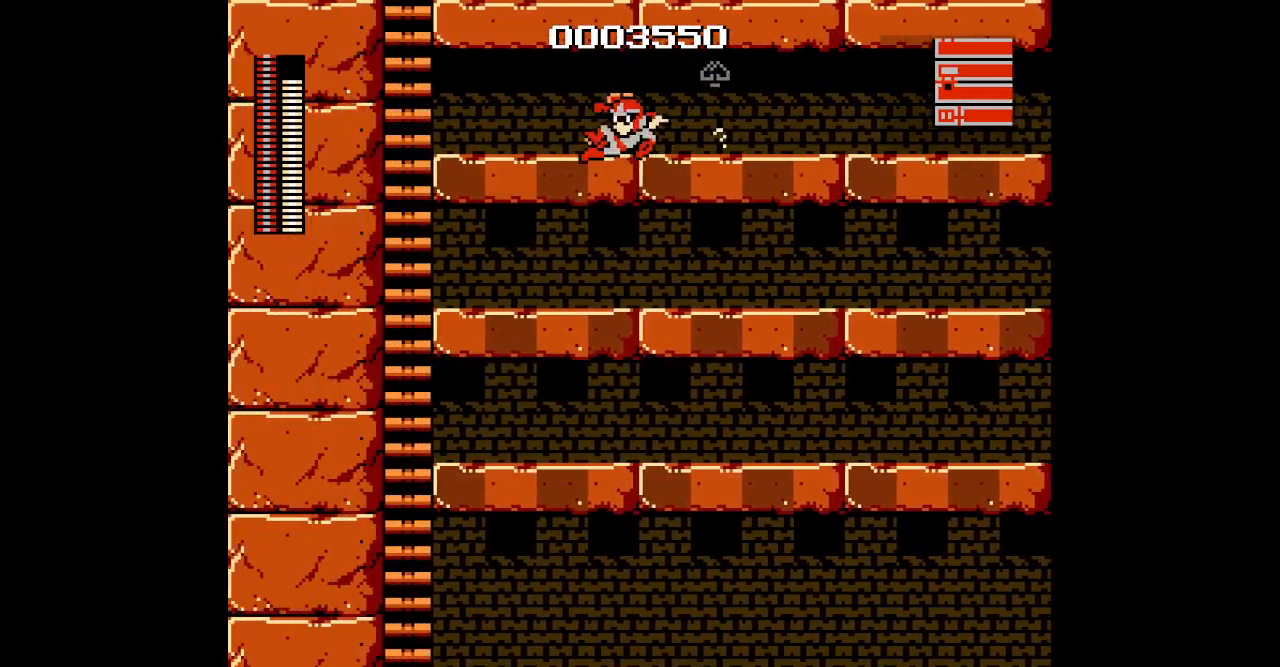
{"buttons": ["DPAD_LEFT"], "events": [[33, "DPAD_RIGHT", "down"], [50, "DPAD_LEFT", "up"], [117, "DPAD_LEFT", "down"], [150, "DPAD_RIGHT", "up"], [217, "DPAD_LEFT", "up"], [417, "DPAD_LEFT", "down"]]}
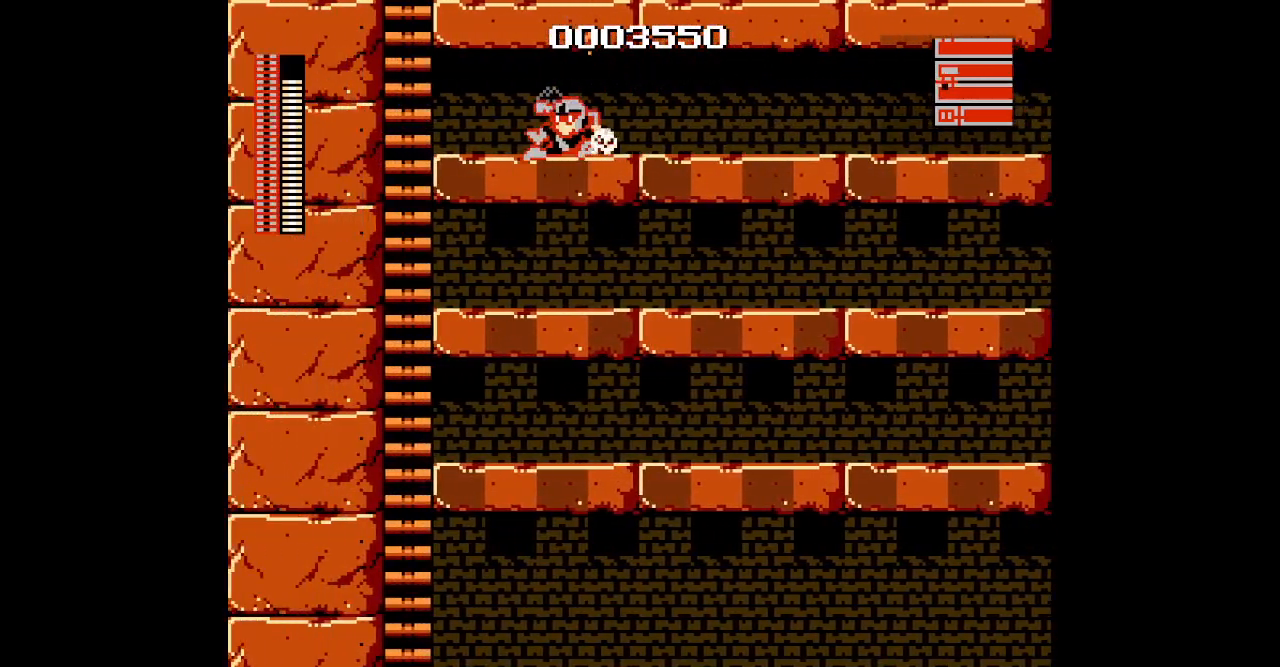
{"buttons": ["DPAD_LEFT"], "events": [[117, "DPAD_RIGHT", "down"], [150, "DPAD_LEFT", "up"], [233, "DPAD_LEFT", "down"], [267, "DPAD_RIGHT", "up"], [317, "DPAD_LEFT", "up"], [467, "DPAD_LEFT", "down"]]}
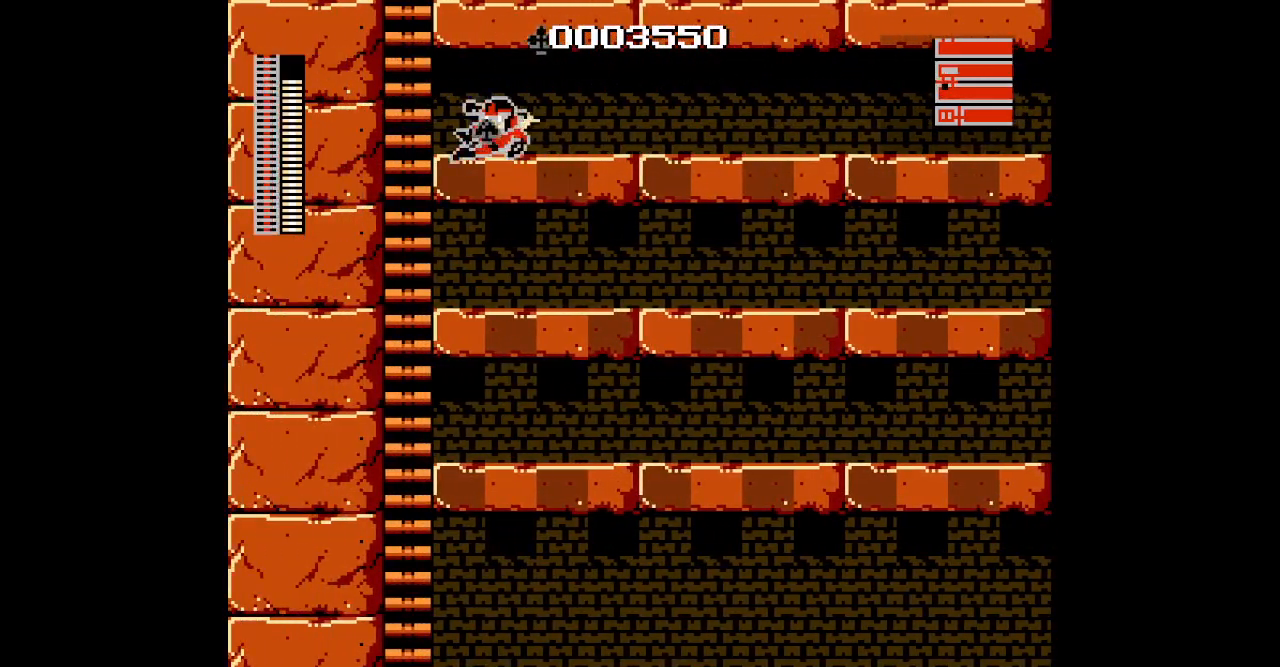
{"buttons": ["DPAD_UP", "DPAD_LEFT"], "events": [[117, "DPAD_UP", "down"]]}
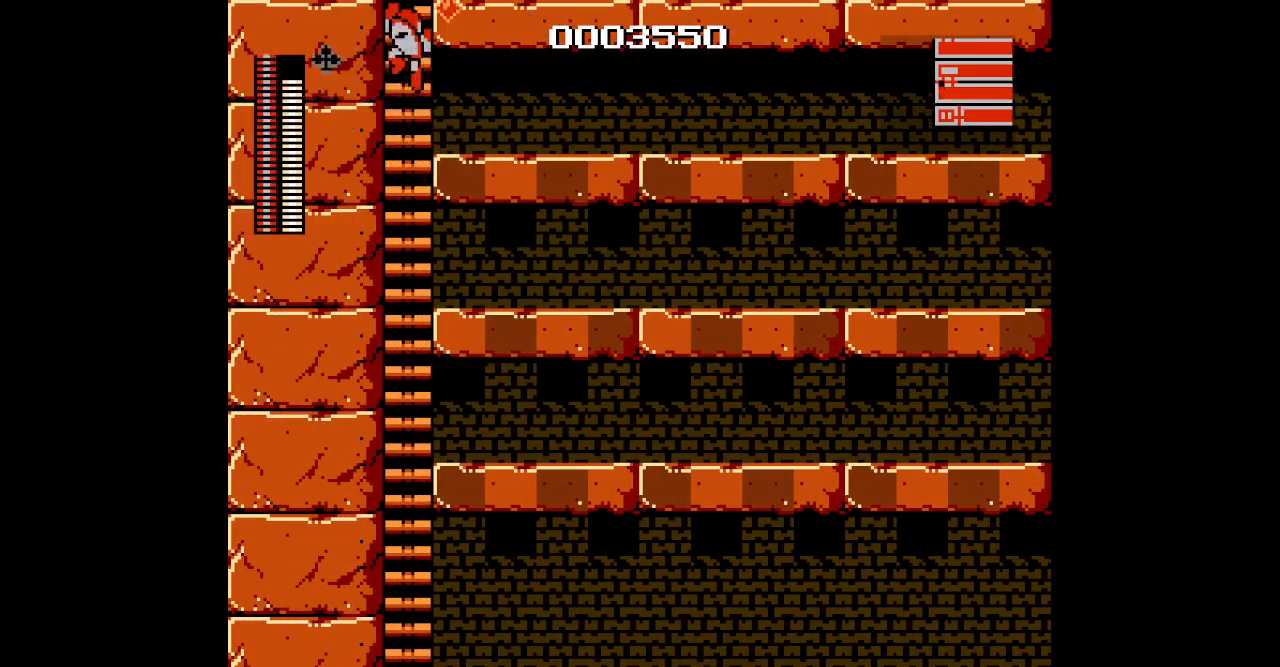
{"buttons": ["DPAD_UP"], "events": [[33, "DPAD_LEFT", "up"]]}
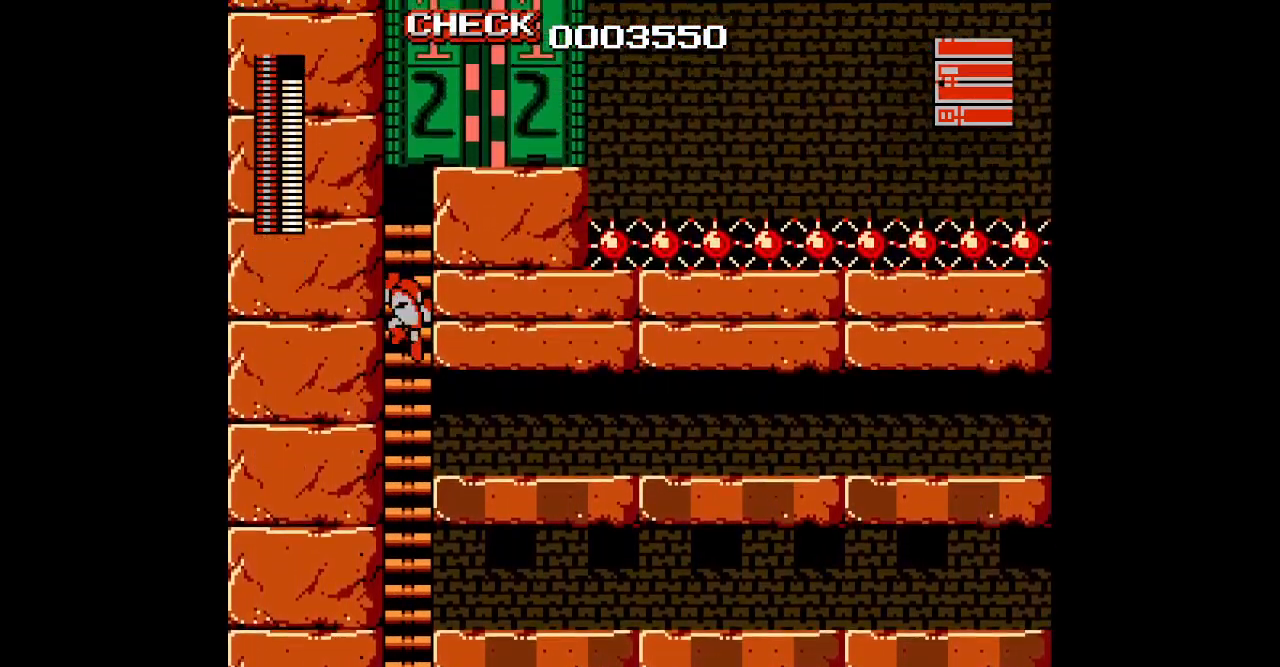
{"buttons": [], "events": [[250, "DPAD_UP", "up"]]}
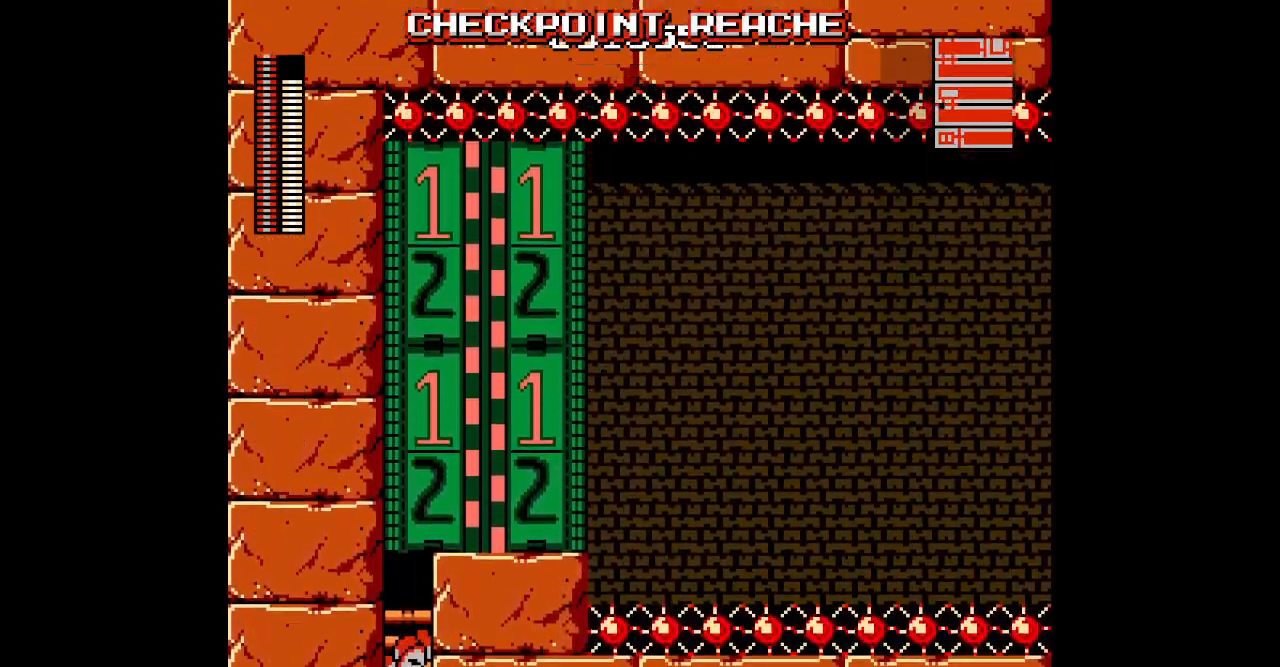
{"buttons": [], "events": []}